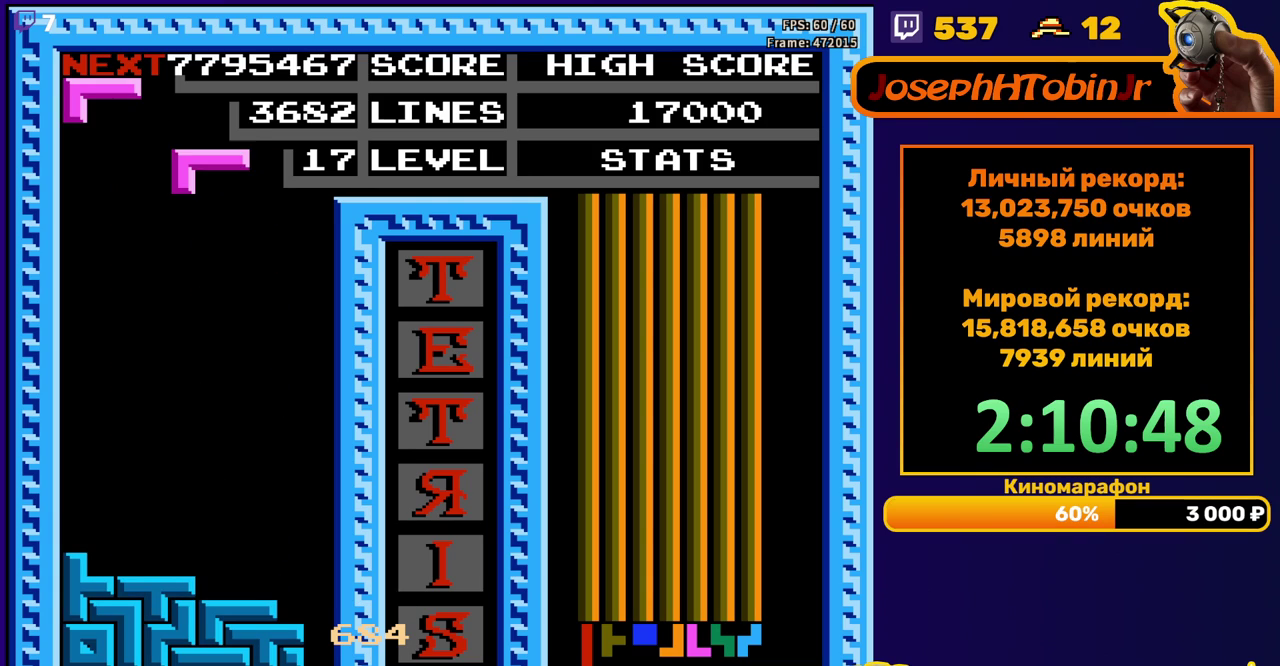
Gameplay with a controller (Nintendo layout); each line is a JSON object with the inputs held at the frame after it. "events" lists button and stick changes between this image and that frame as [ms after this image, input, new state], when the widget could be followed in between. Not read: L3 R3.
{"buttons": ["DPAD_DOWN"], "events": [[17, "DPAD_DOWN", "up"], [117, "DPAD_LEFT", "down"], [217, "A", "down"], [283, "A", "up"], [367, "A", "down"], [417, "DPAD_LEFT", "up"], [450, "A", "up"], [500, "DPAD_DOWN", "down"]]}
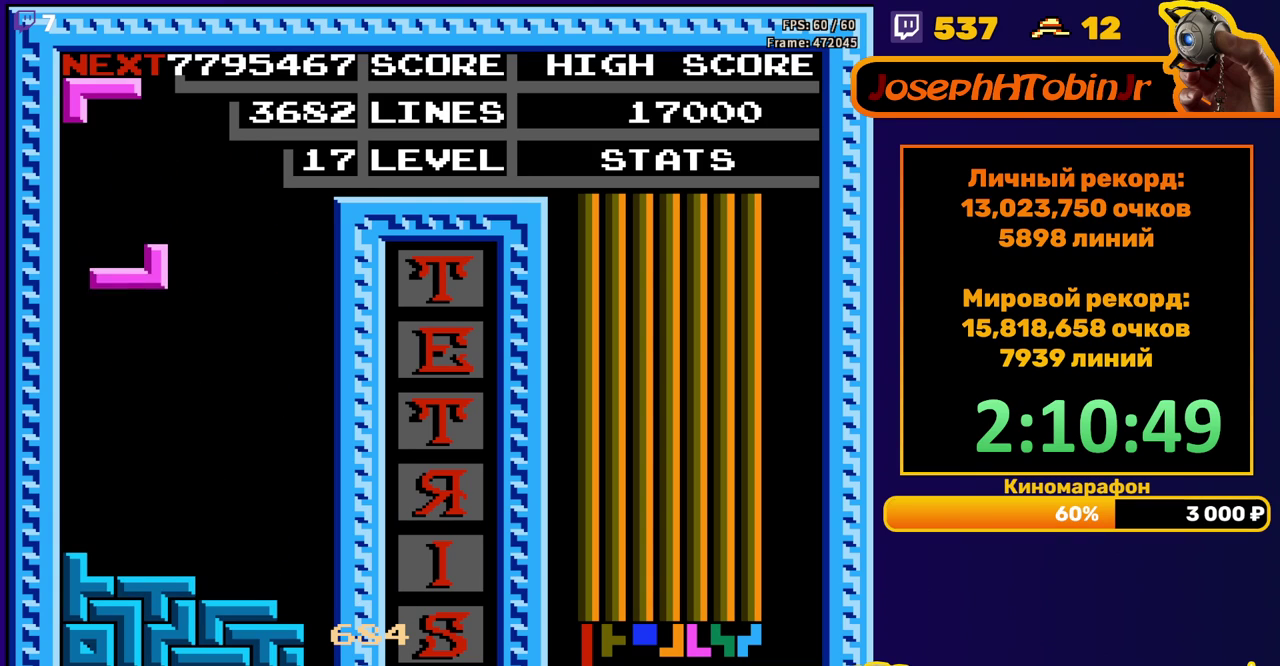
{"buttons": ["DPAD_LEFT"], "events": [[250, "DPAD_DOWN", "up"], [350, "DPAD_LEFT", "down"]]}
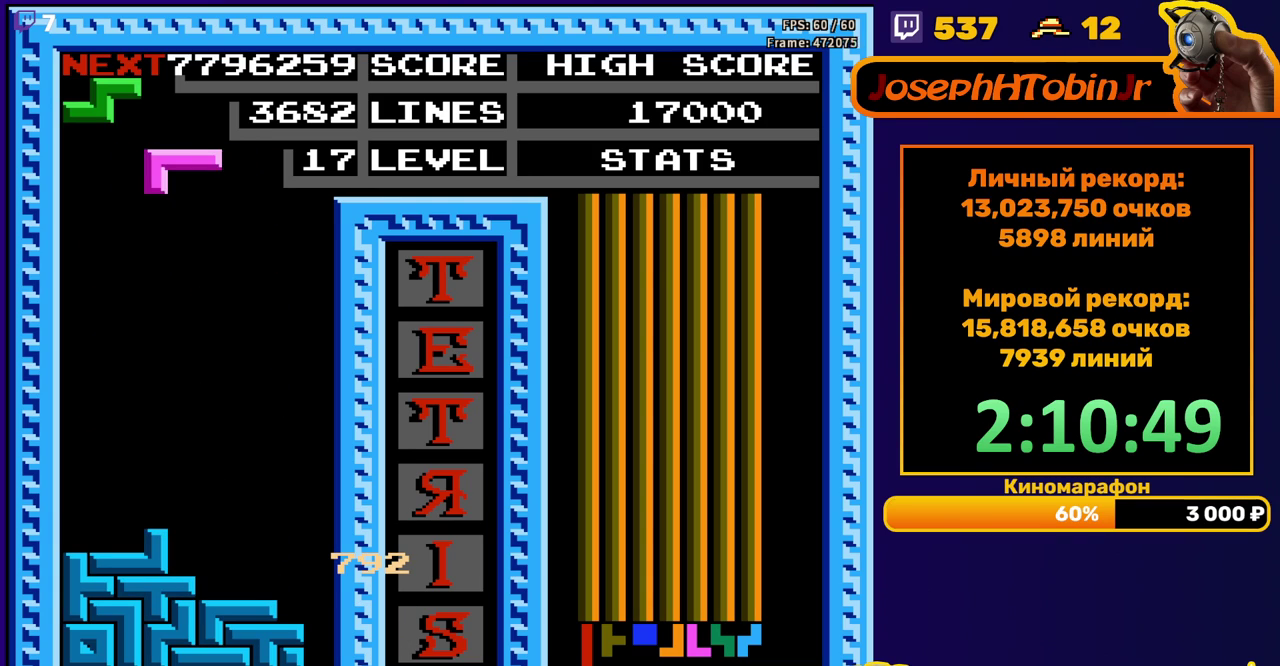
{"buttons": ["DPAD_DOWN"], "events": [[50, "A", "down"], [117, "A", "up"], [200, "A", "down"], [300, "A", "up"], [300, "DPAD_LEFT", "up"], [317, "DPAD_DOWN", "down"]]}
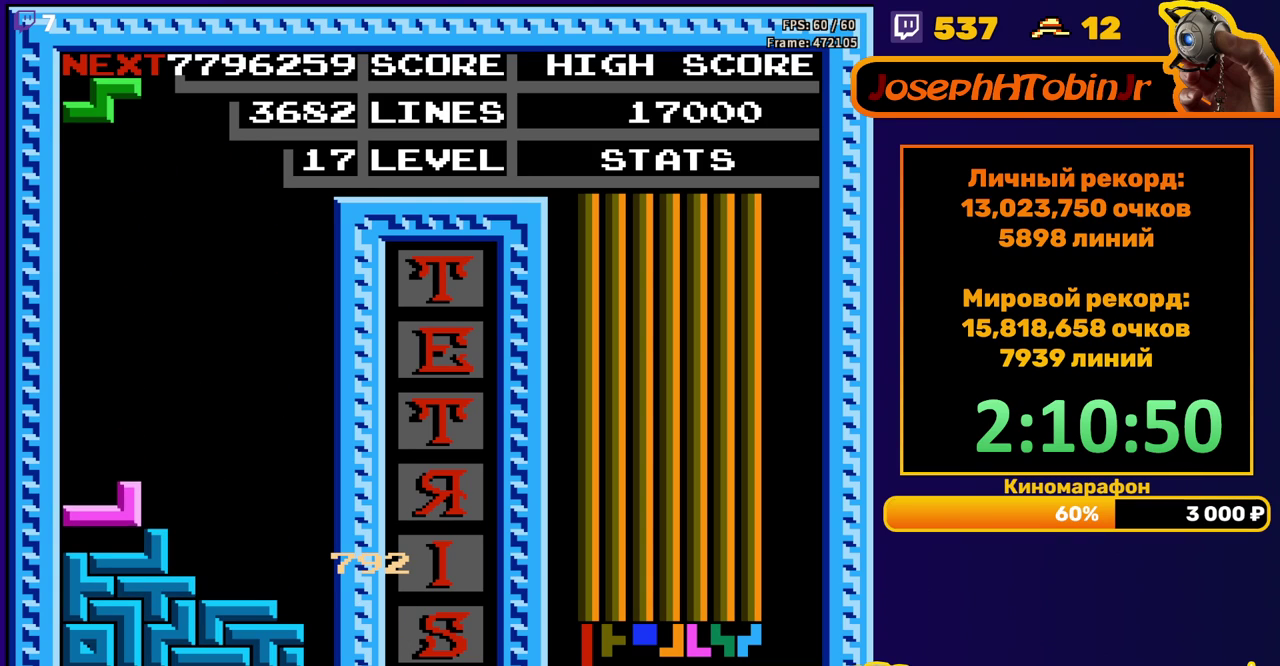
{"buttons": ["DPAD_DOWN"], "events": [[83, "DPAD_DOWN", "up"], [167, "A", "down"], [167, "DPAD_DOWN", "down"], [267, "A", "up"]]}
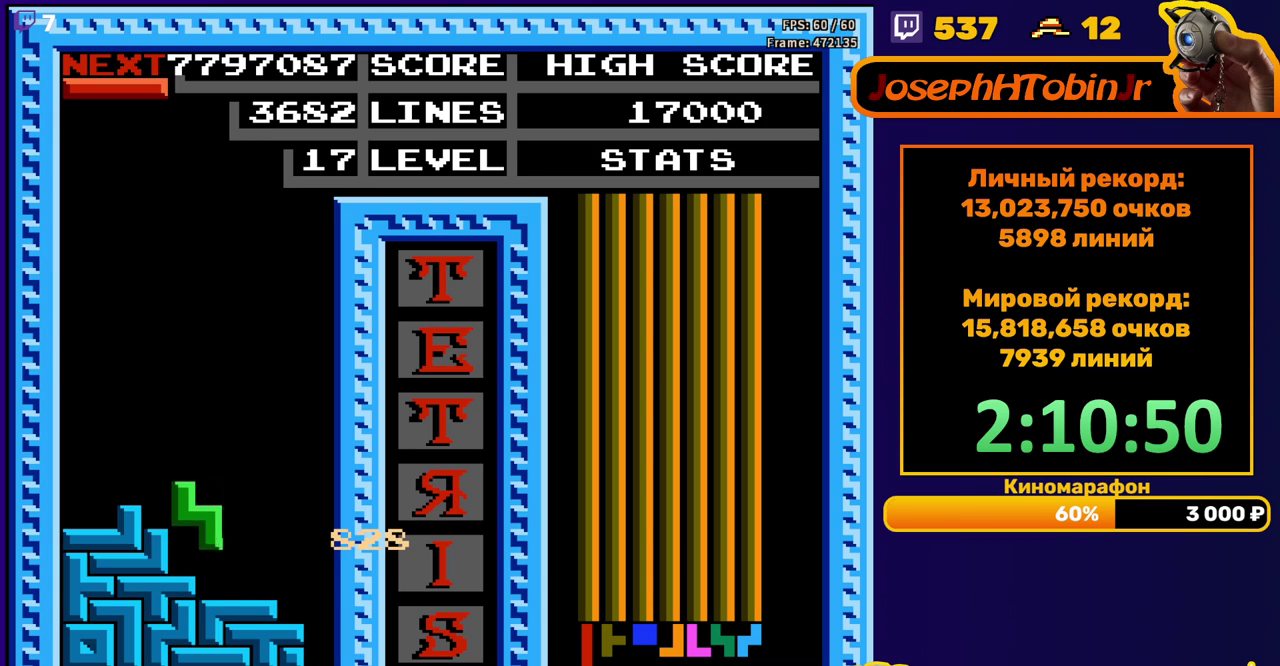
{"buttons": ["DPAD_RIGHT"], "events": [[67, "DPAD_DOWN", "up"], [167, "DPAD_RIGHT", "down"], [333, "B", "down"], [433, "B", "up"]]}
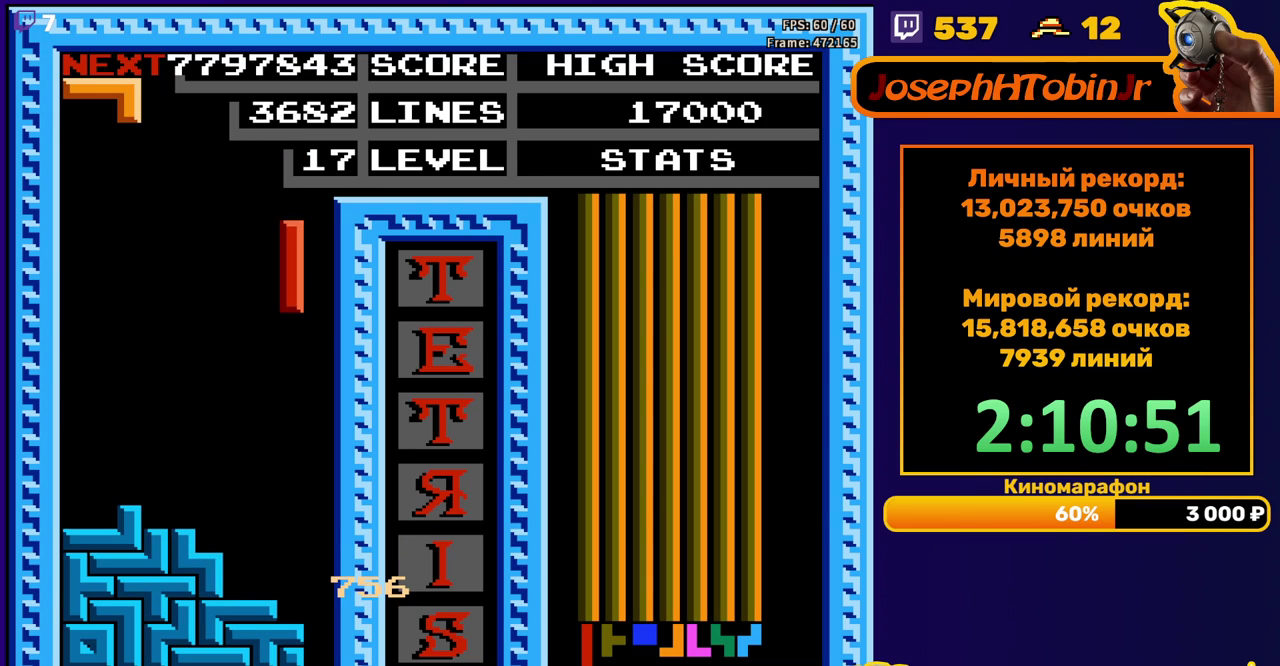
{"buttons": ["DPAD_DOWN"], "events": [[150, "DPAD_RIGHT", "up"], [167, "DPAD_DOWN", "down"]]}
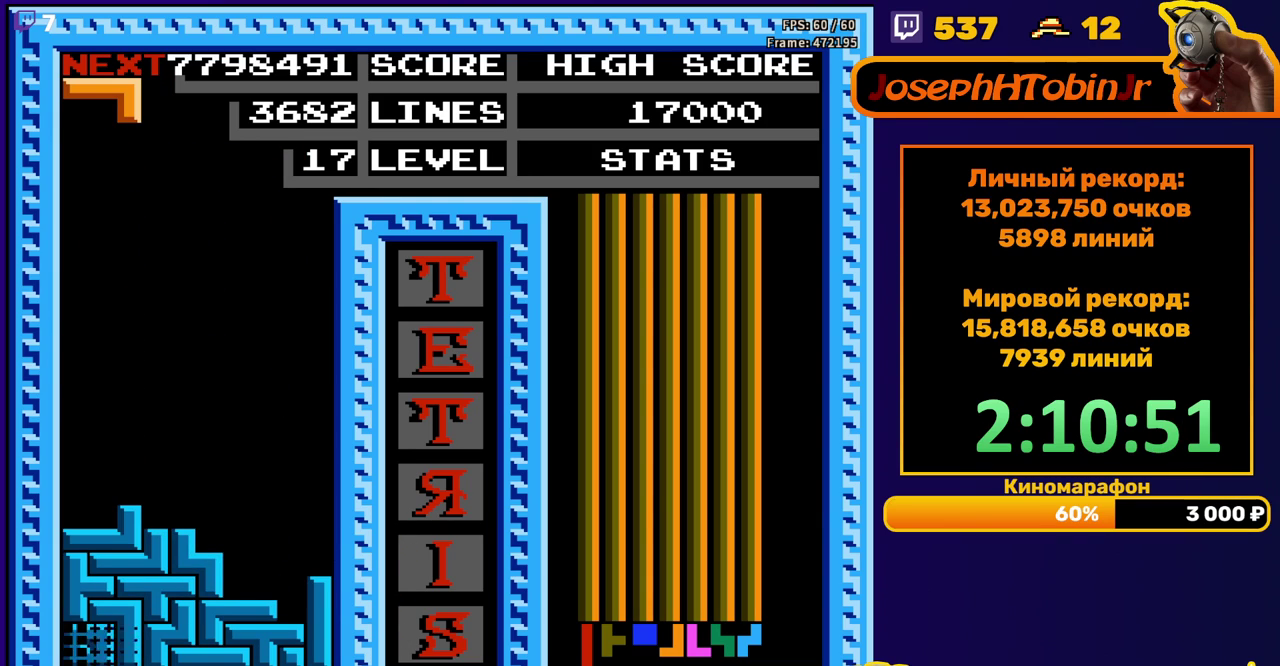
{"buttons": [], "events": [[17, "DPAD_DOWN", "up"], [433, "DPAD_RIGHT", "down"], [500, "DPAD_RIGHT", "up"]]}
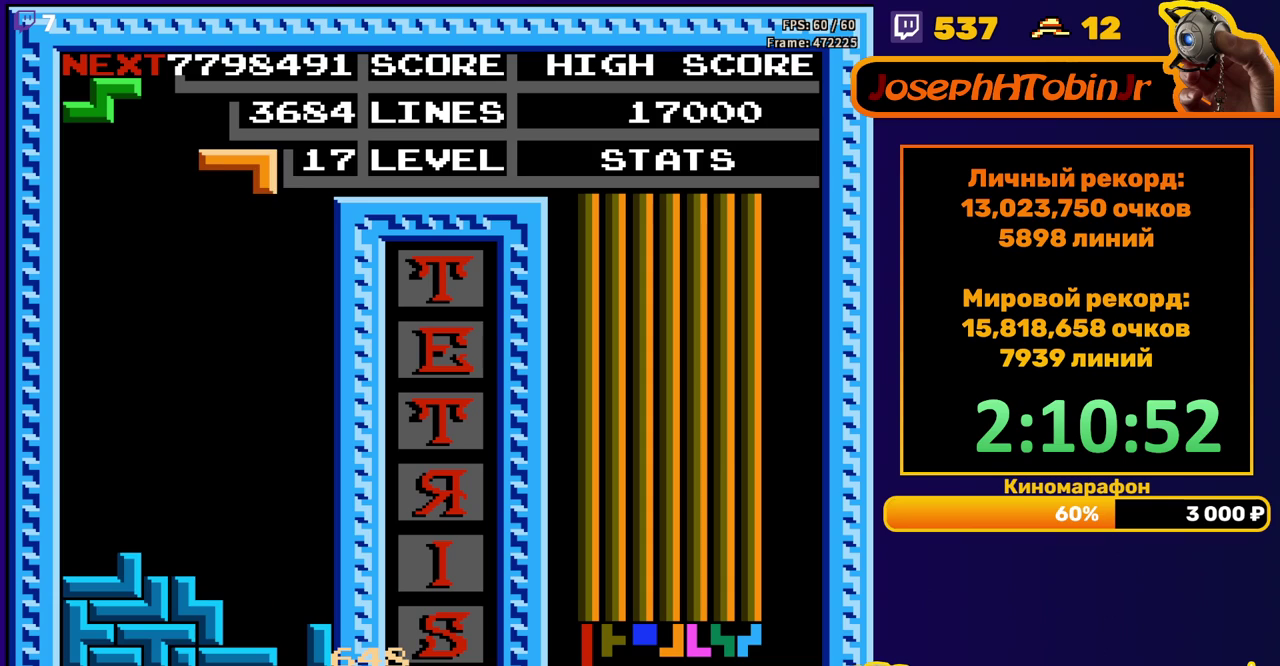
{"buttons": ["DPAD_DOWN"], "events": [[67, "DPAD_RIGHT", "down"], [133, "DPAD_RIGHT", "up"], [217, "DPAD_DOWN", "down"]]}
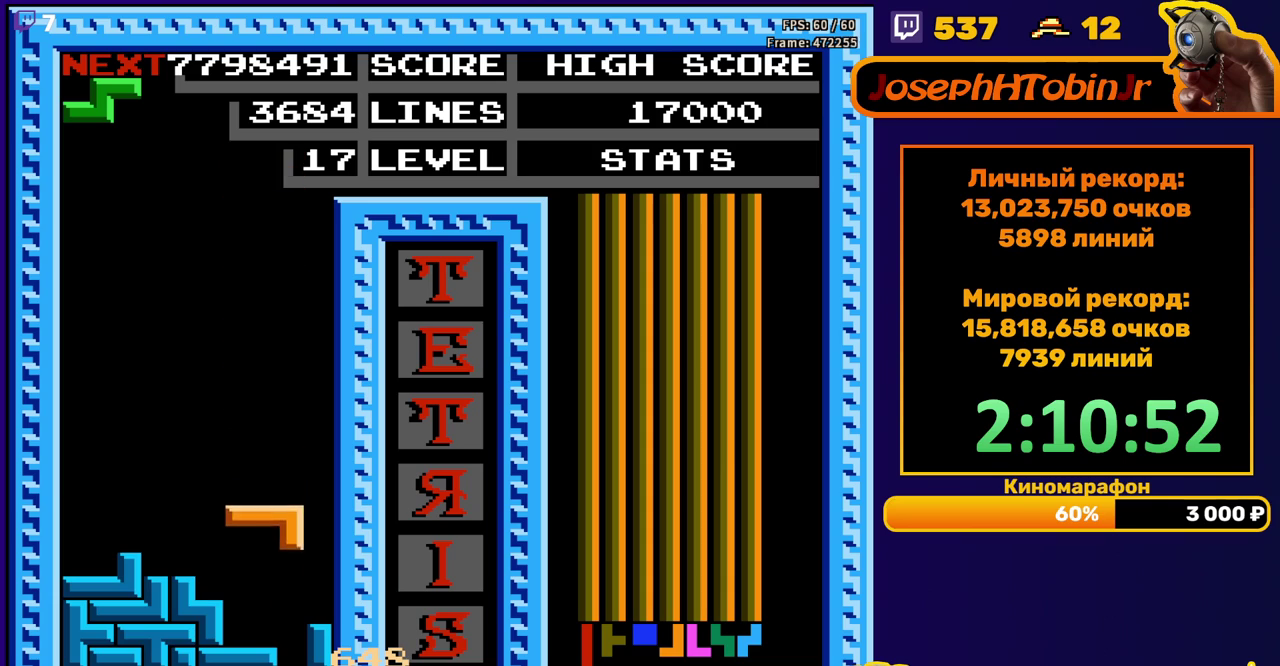
{"buttons": [], "events": [[233, "DPAD_DOWN", "up"]]}
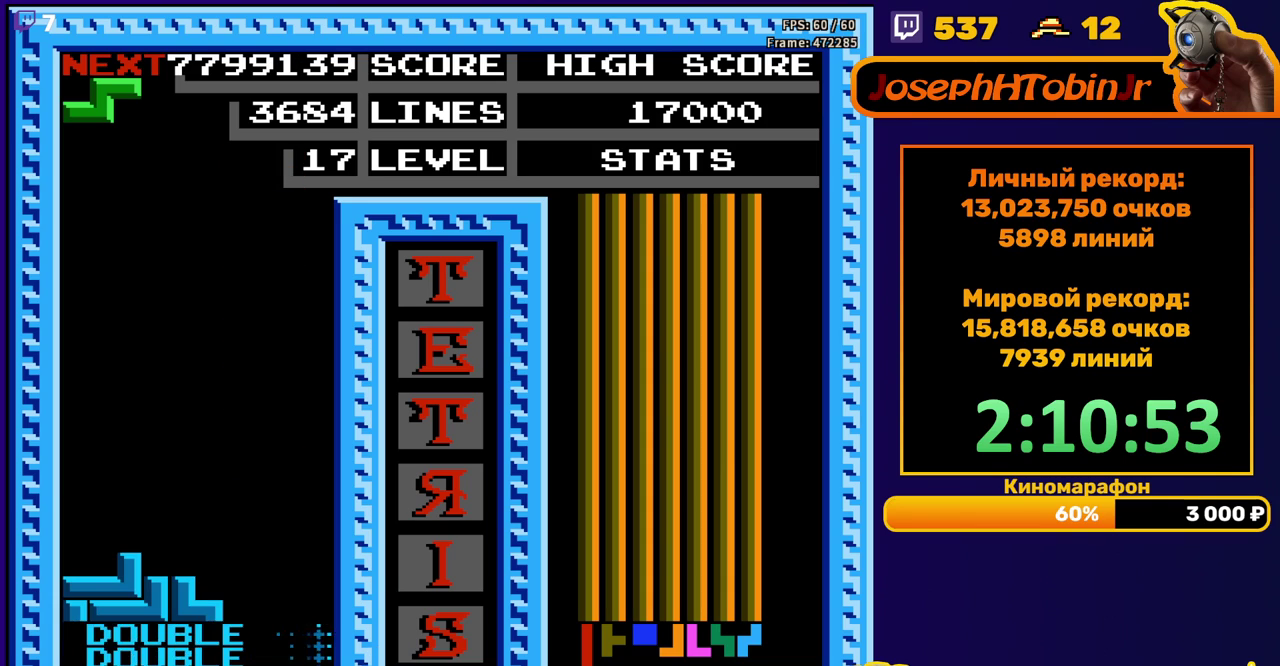
{"buttons": ["DPAD_LEFT"], "events": [[100, "DPAD_LEFT", "down"]]}
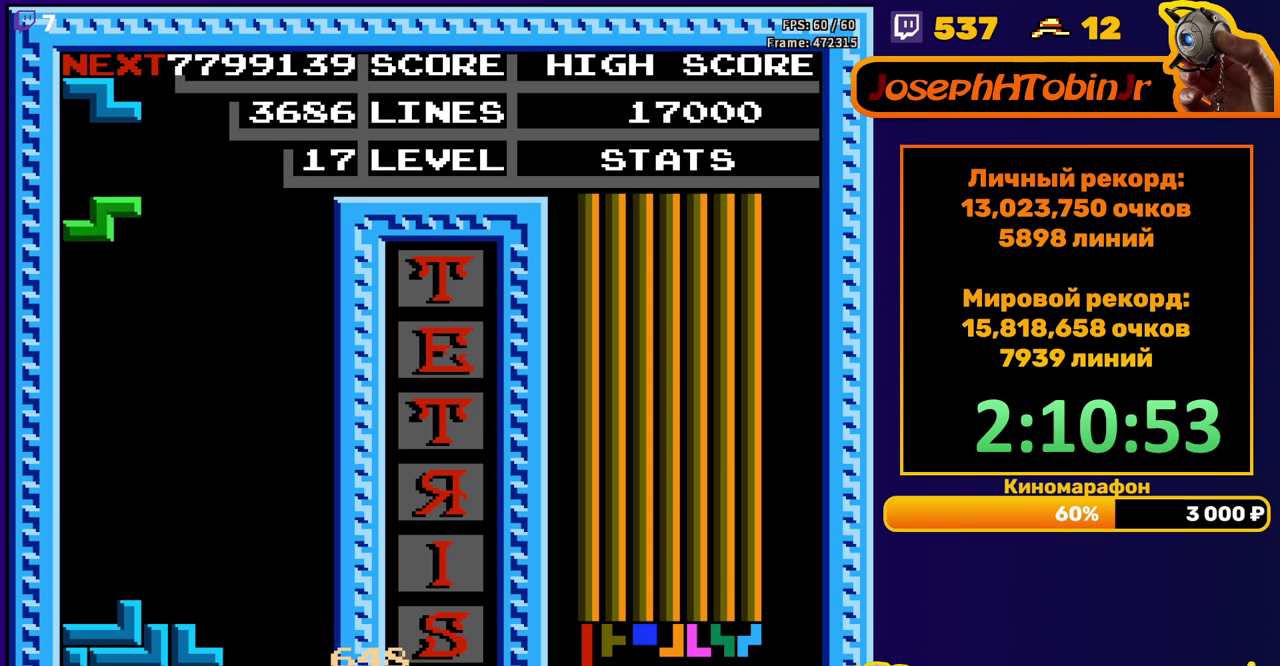
{"buttons": ["DPAD_DOWN"], "events": [[50, "DPAD_LEFT", "up"], [67, "DPAD_DOWN", "down"], [383, "DPAD_DOWN", "up"], [483, "DPAD_DOWN", "down"]]}
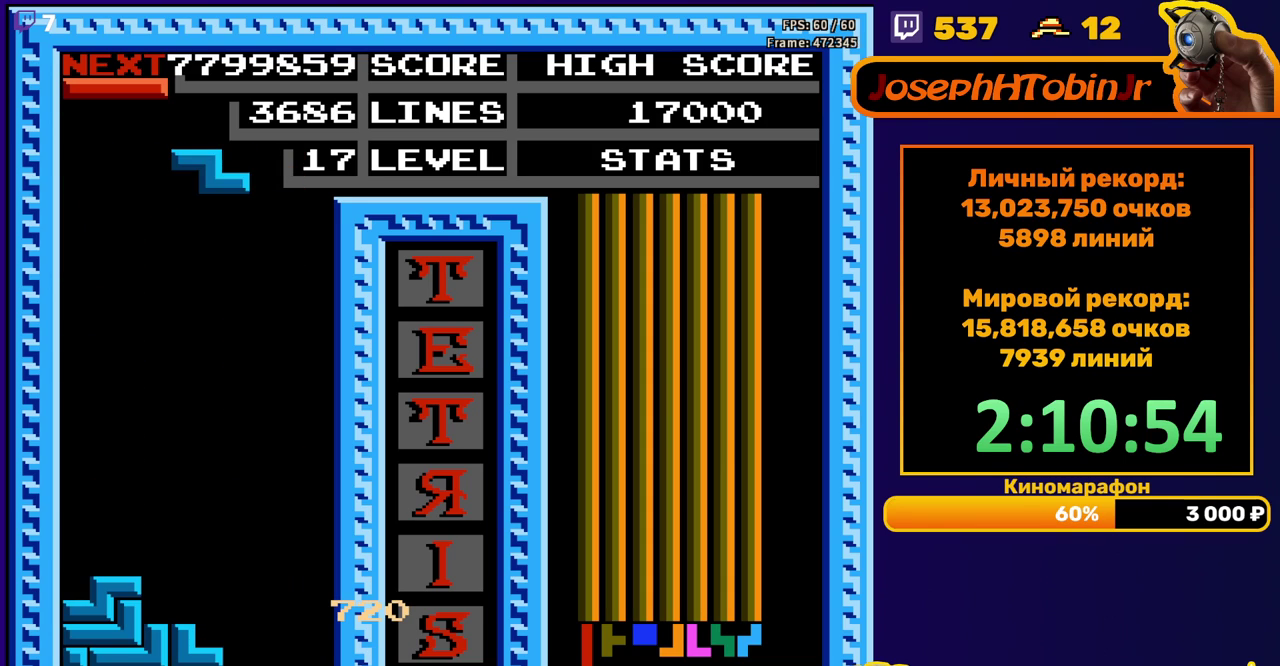
{"buttons": [], "events": [[250, "DPAD_DOWN", "up"], [333, "DPAD_RIGHT", "down"], [383, "DPAD_RIGHT", "up"]]}
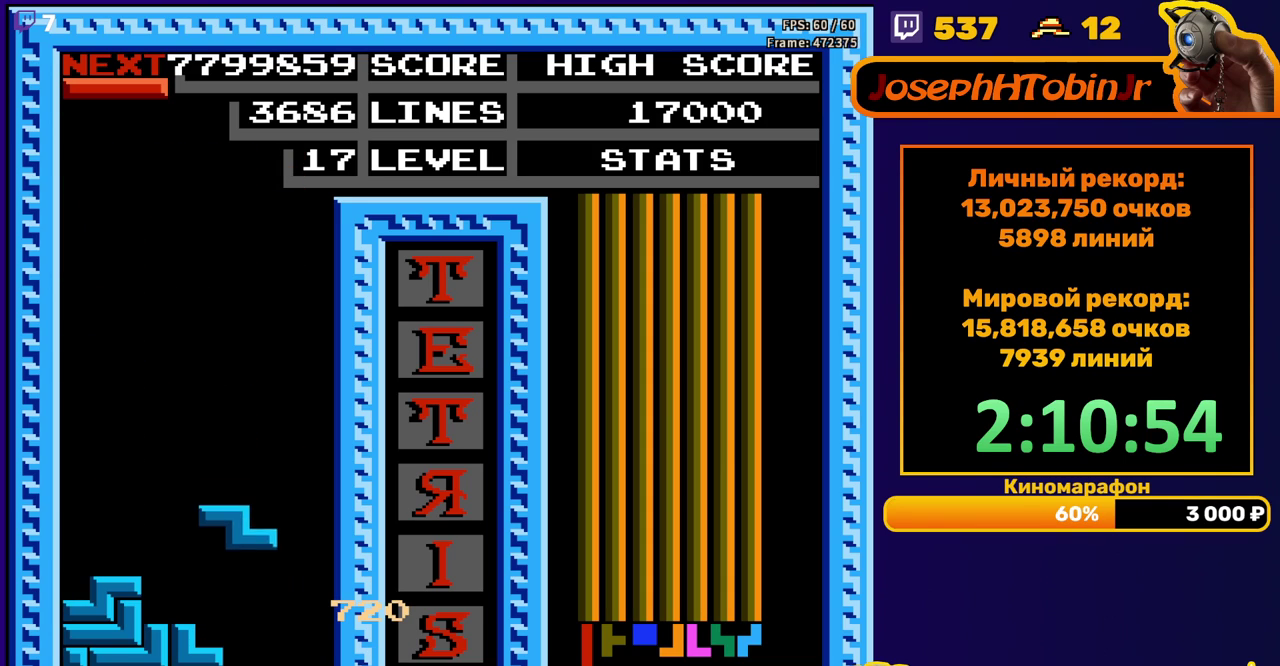
{"buttons": ["DPAD_LEFT"], "events": [[33, "DPAD_DOWN", "down"], [200, "DPAD_DOWN", "up"], [267, "DPAD_LEFT", "down"], [400, "B", "down"], [483, "B", "up"]]}
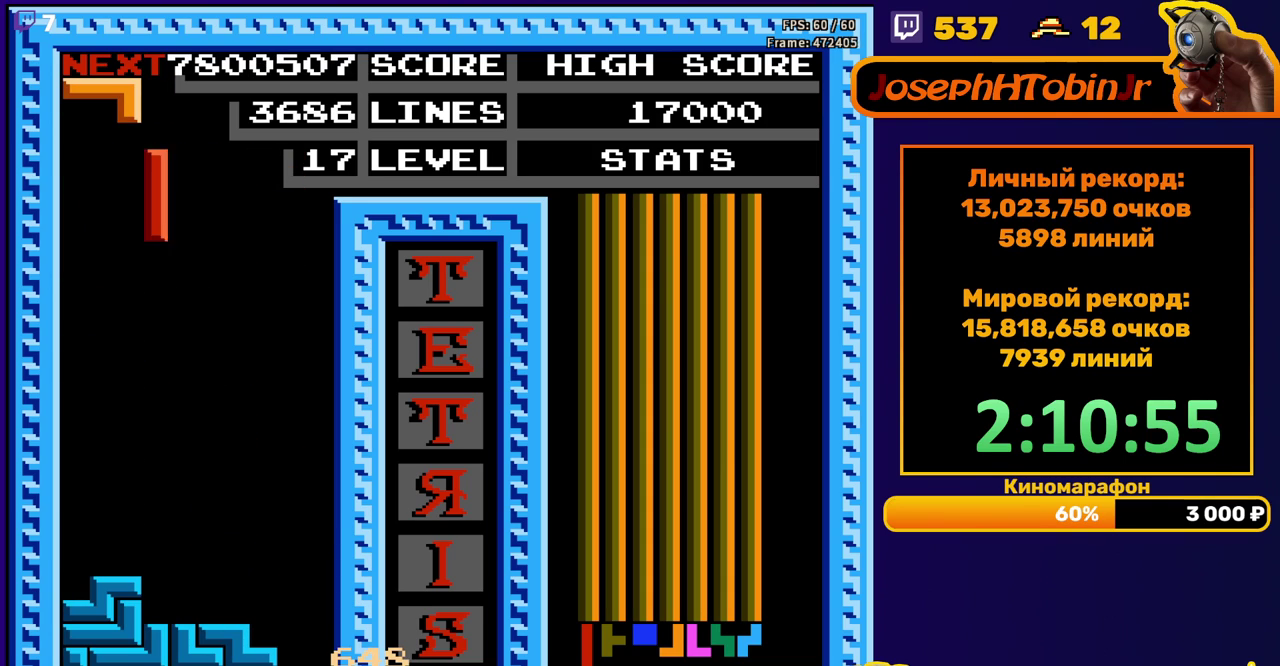
{"buttons": ["DPAD_DOWN"], "events": [[350, "DPAD_DOWN", "down"], [350, "DPAD_LEFT", "up"]]}
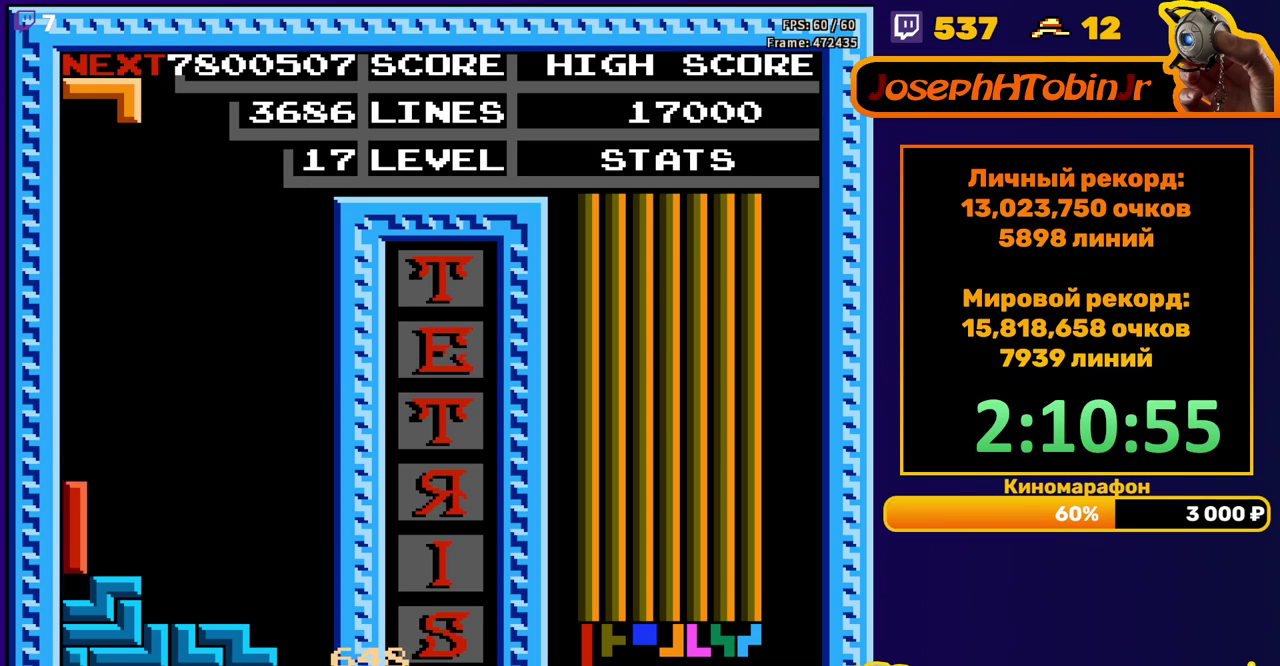
{"buttons": [], "events": [[67, "DPAD_DOWN", "up"], [200, "DPAD_RIGHT", "down"], [350, "DPAD_RIGHT", "up"]]}
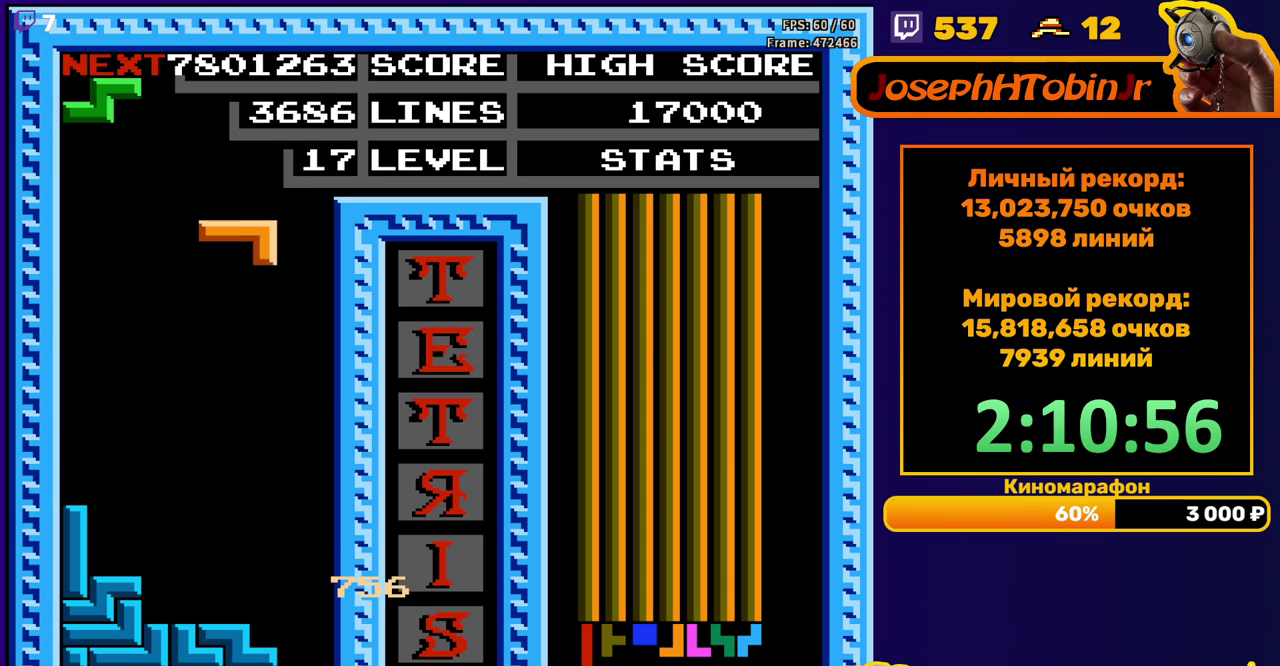
{"buttons": [], "events": [[150, "DPAD_DOWN", "down"], [450, "DPAD_DOWN", "up"]]}
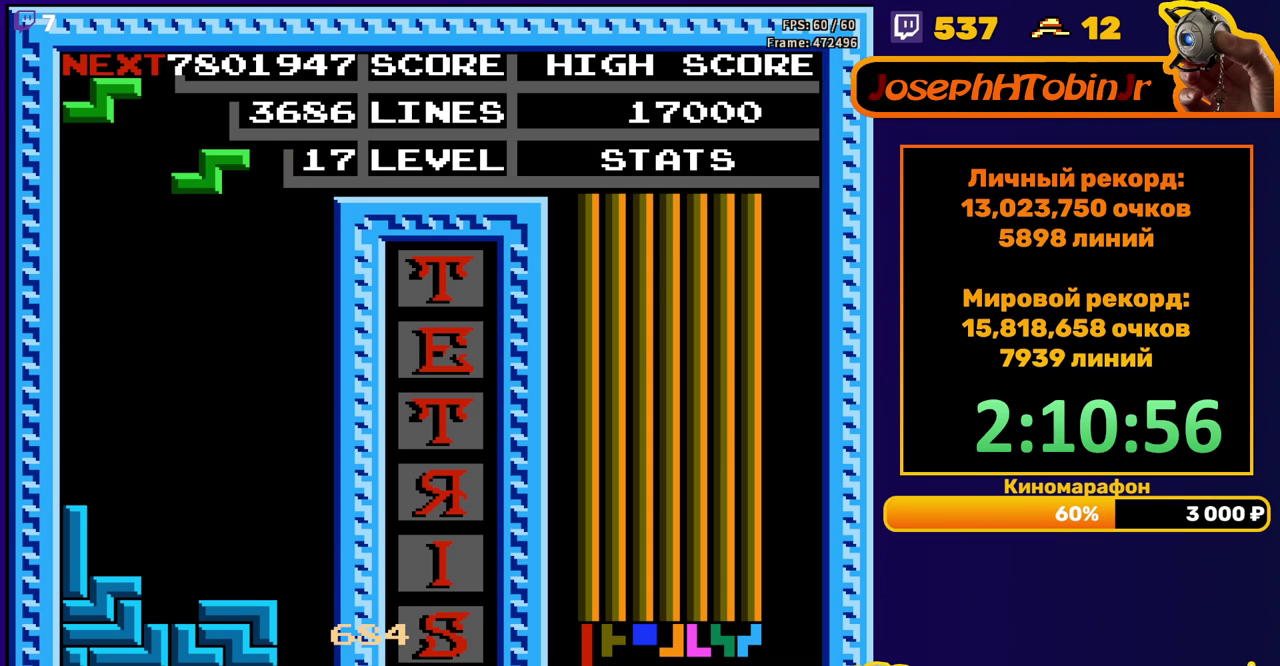
{"buttons": ["DPAD_DOWN"], "events": [[17, "DPAD_LEFT", "down"], [100, "DPAD_LEFT", "up"], [183, "DPAD_DOWN", "down"]]}
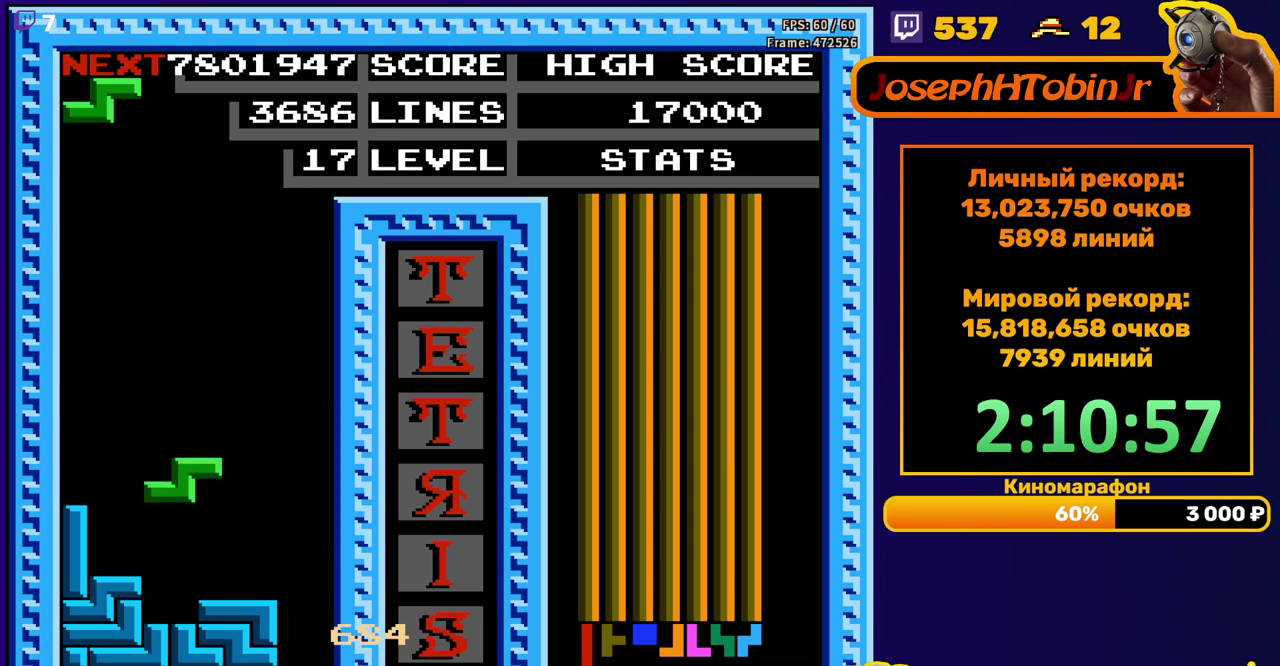
{"buttons": ["DPAD_DOWN"], "events": [[117, "DPAD_DOWN", "up"], [200, "DPAD_LEFT", "down"], [267, "A", "down"], [267, "DPAD_LEFT", "up"], [350, "A", "up"], [350, "DPAD_LEFT", "down"], [433, "DPAD_LEFT", "up"], [500, "DPAD_DOWN", "down"]]}
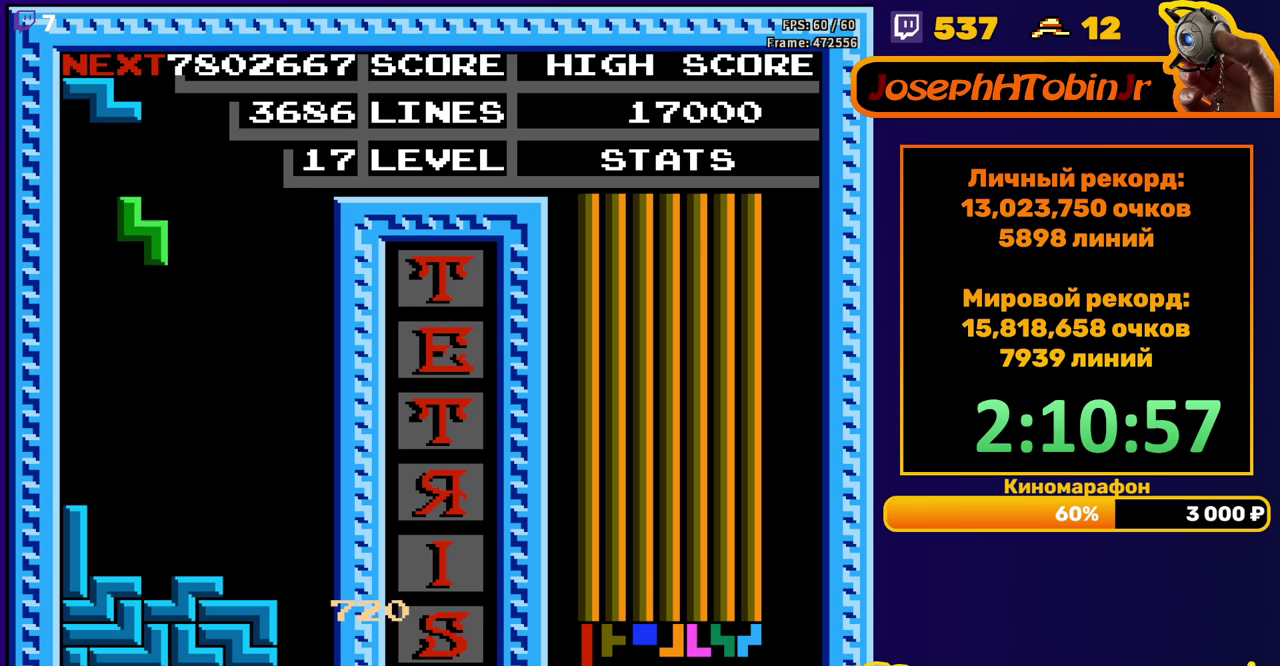
{"buttons": ["DPAD_RIGHT"], "events": [[333, "DPAD_DOWN", "up"], [450, "DPAD_RIGHT", "down"]]}
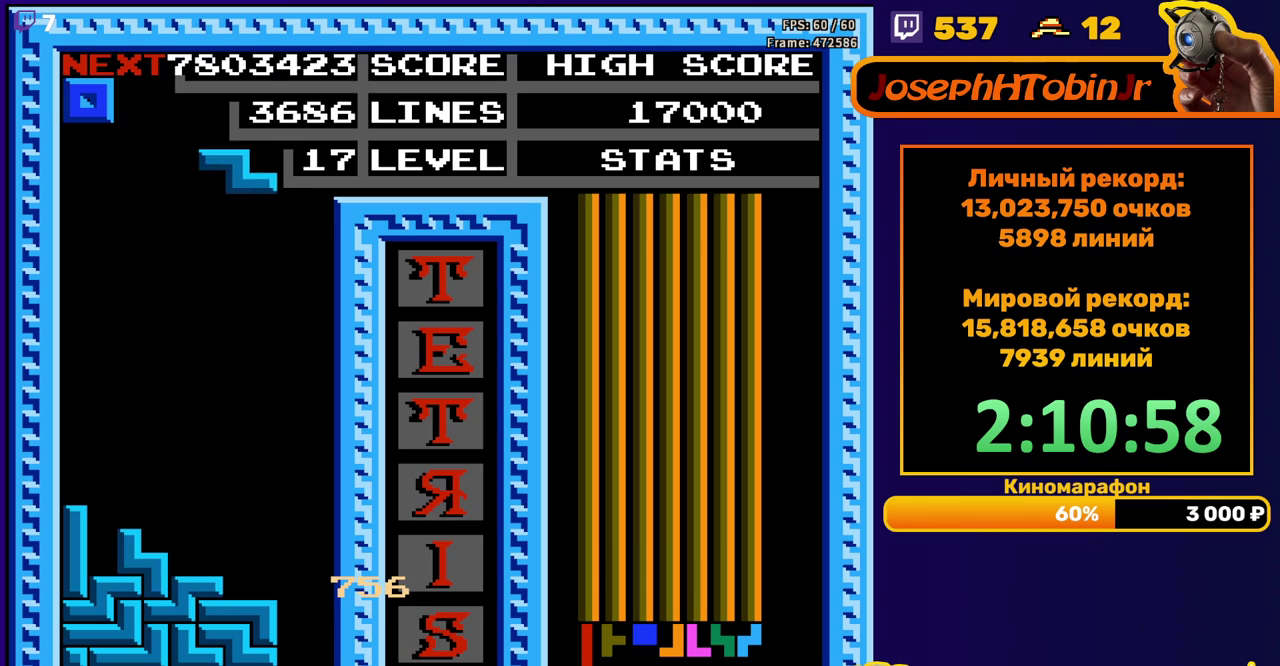
{"buttons": ["DPAD_DOWN"], "events": [[17, "DPAD_RIGHT", "up"], [133, "DPAD_DOWN", "down"]]}
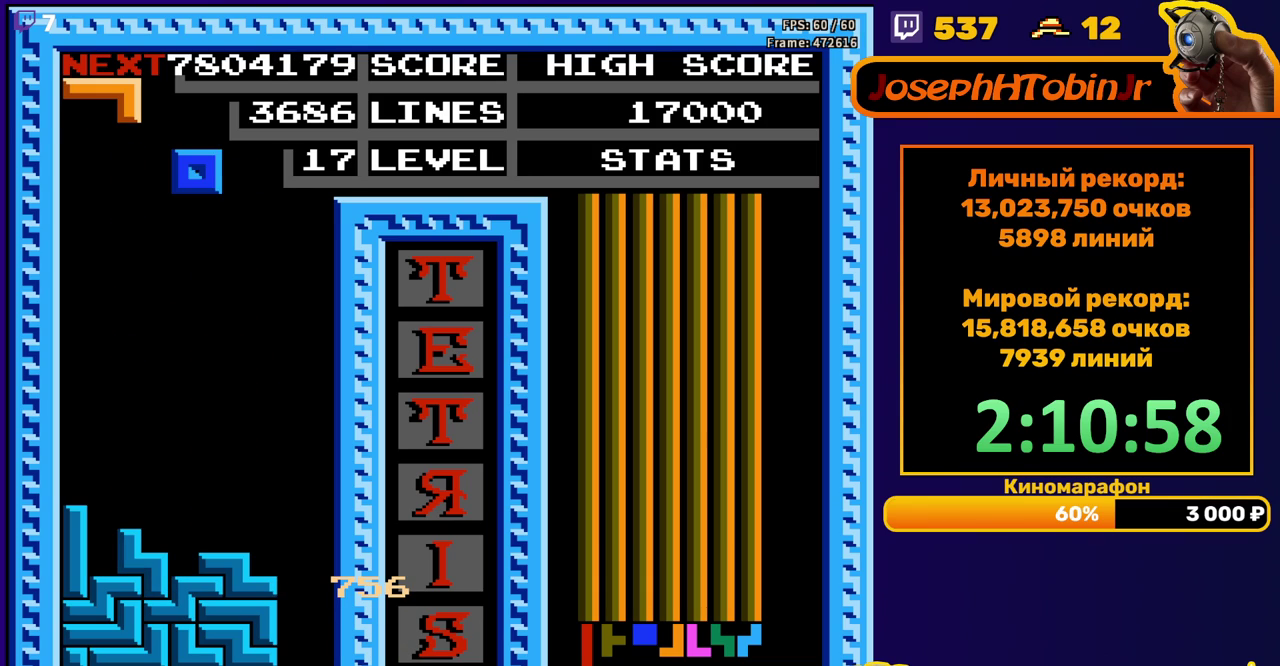
{"buttons": ["DPAD_RIGHT"], "events": [[17, "DPAD_DOWN", "up"], [83, "DPAD_RIGHT", "down"]]}
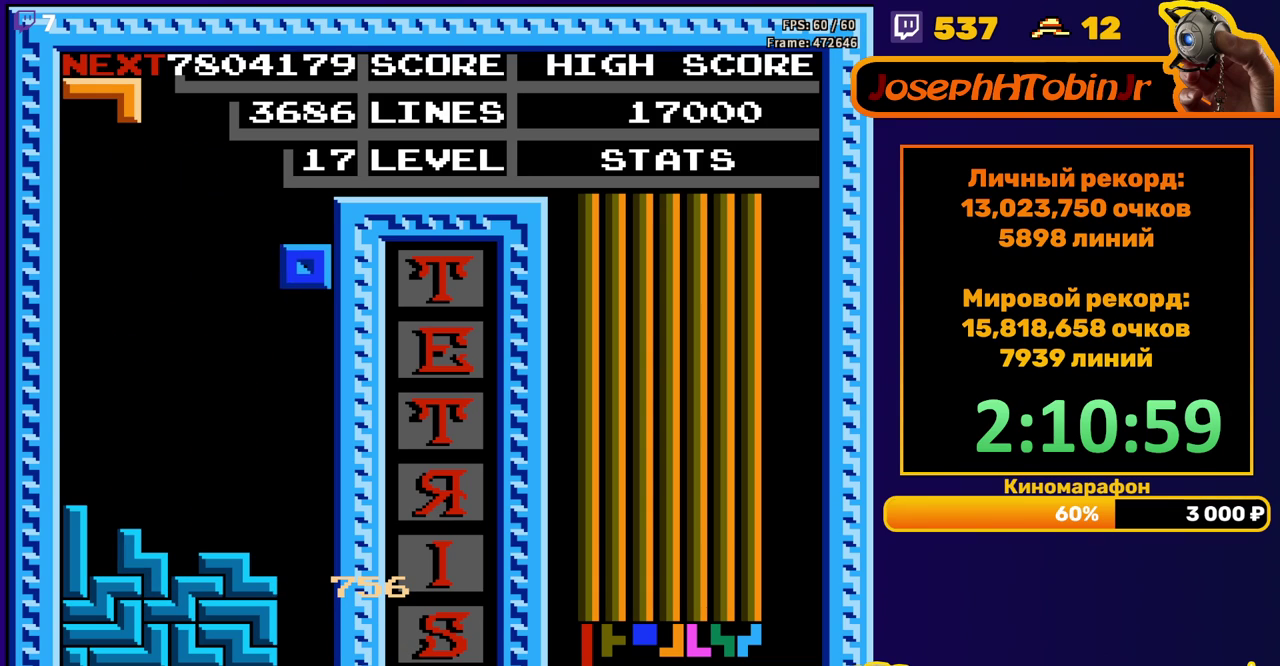
{"buttons": [], "events": [[17, "DPAD_RIGHT", "up"], [50, "DPAD_DOWN", "down"], [450, "DPAD_DOWN", "up"]]}
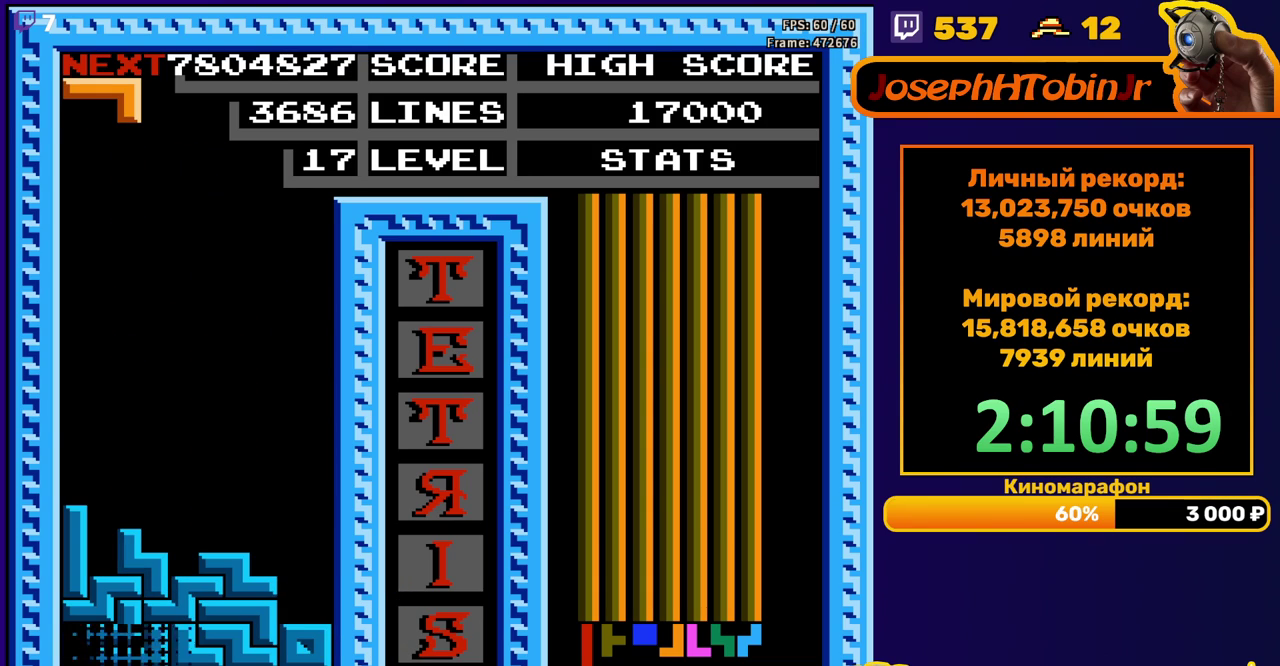
{"buttons": ["B", "DPAD_LEFT"], "events": [[350, "DPAD_LEFT", "down"], [450, "B", "down"]]}
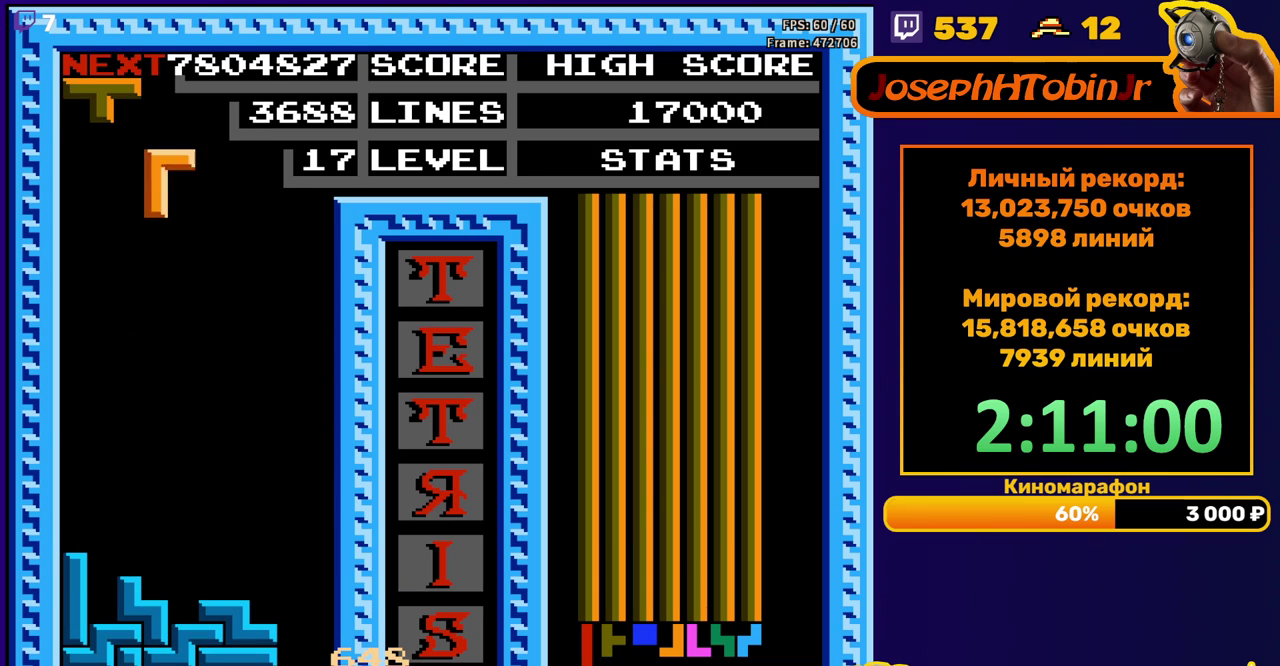
{"buttons": ["DPAD_DOWN"], "events": [[50, "B", "up"], [167, "DPAD_LEFT", "up"], [317, "DPAD_DOWN", "down"]]}
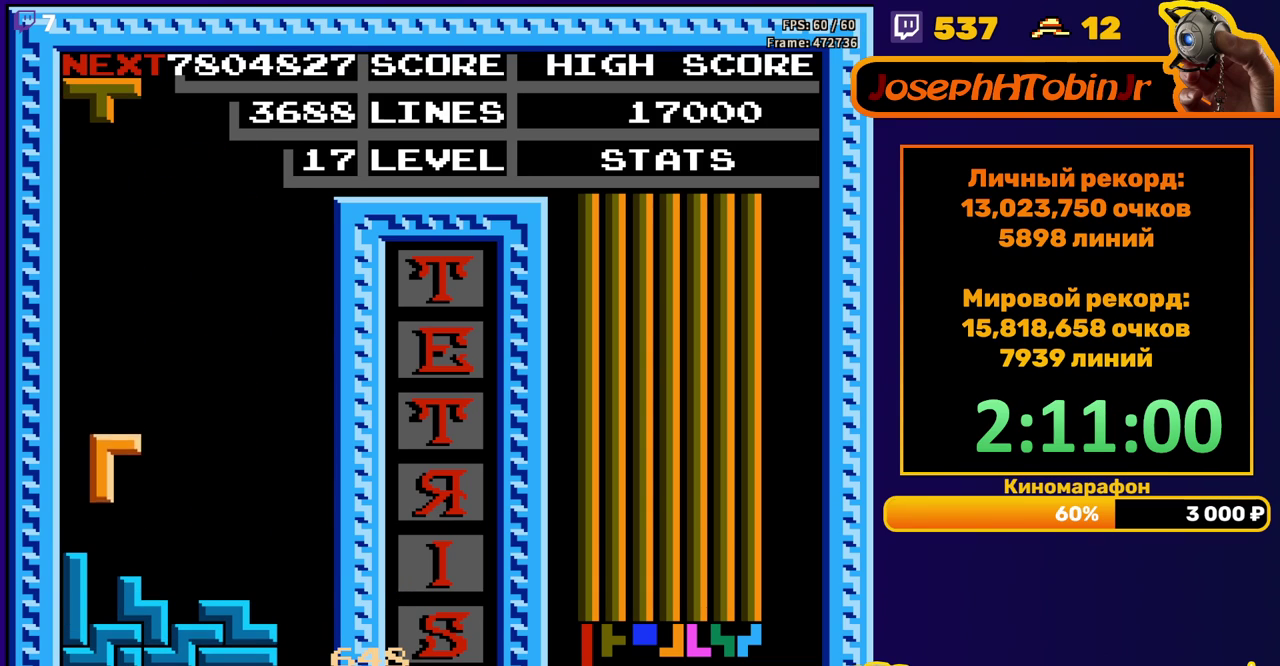
{"buttons": ["DPAD_DOWN"], "events": [[133, "DPAD_DOWN", "up"], [217, "DPAD_LEFT", "down"], [300, "DPAD_LEFT", "up"], [383, "DPAD_DOWN", "down"]]}
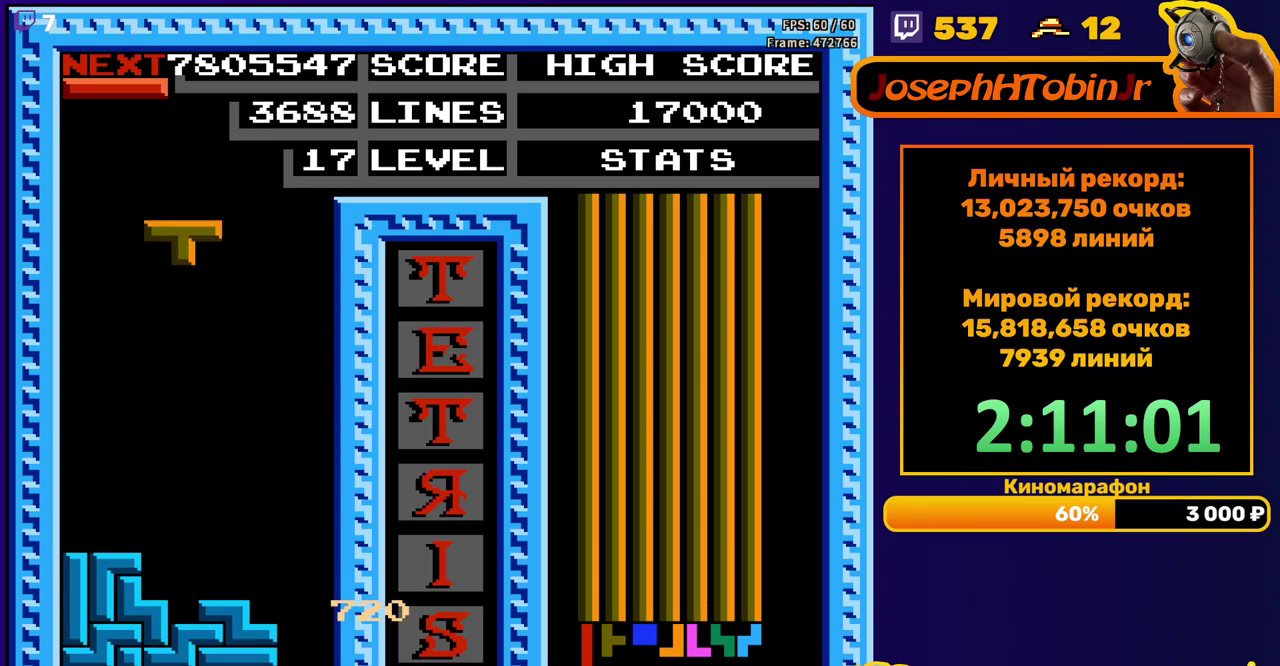
{"buttons": ["DPAD_RIGHT"], "events": [[283, "DPAD_DOWN", "up"], [367, "A", "down"], [367, "DPAD_RIGHT", "down"], [467, "A", "up"]]}
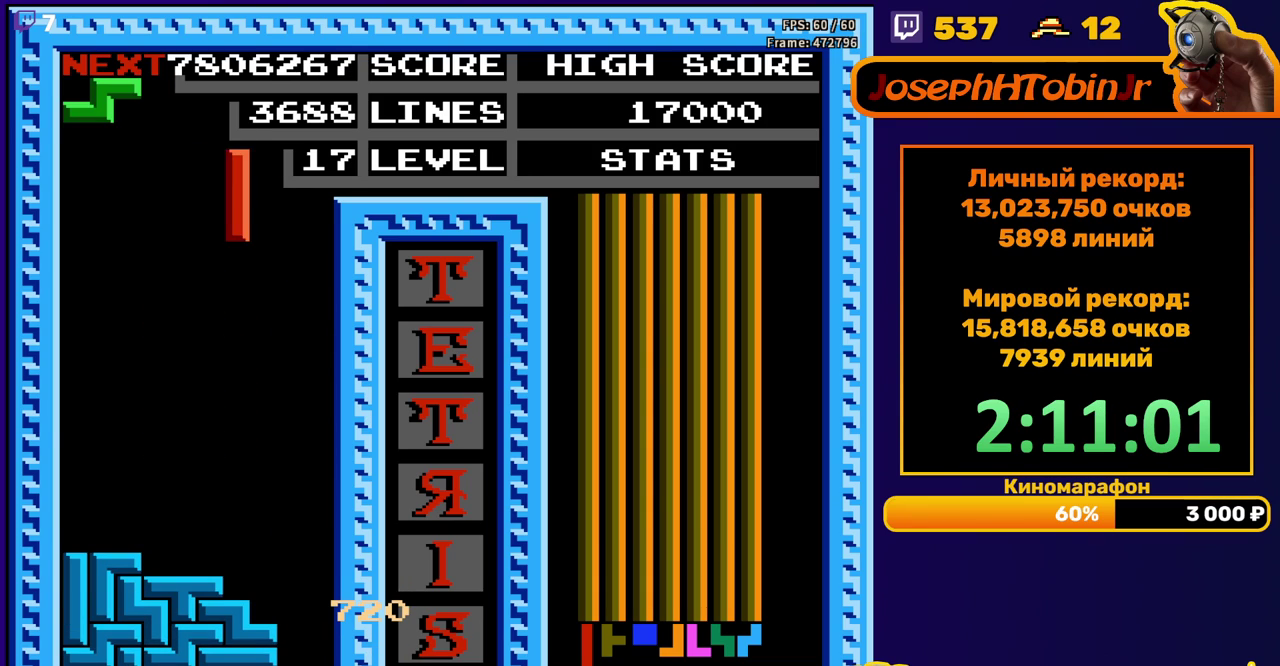
{"buttons": ["DPAD_DOWN"], "events": [[167, "DPAD_RIGHT", "up"], [283, "DPAD_DOWN", "down"]]}
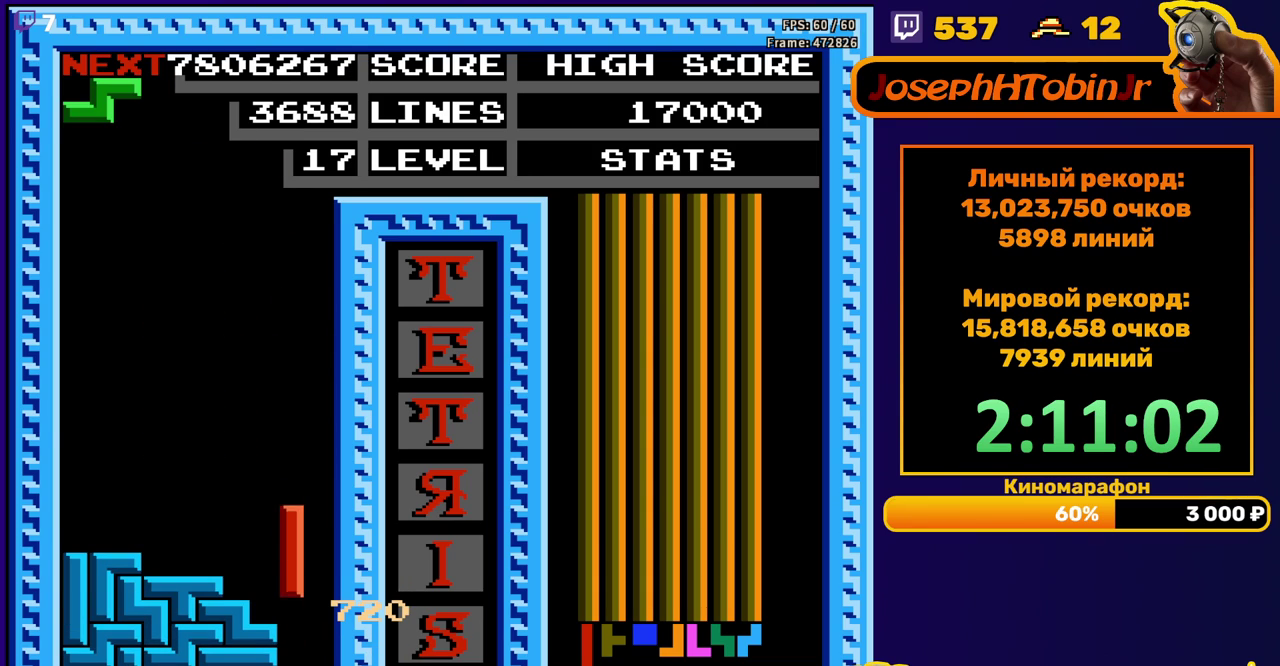
{"buttons": ["DPAD_DOWN"], "events": [[117, "DPAD_DOWN", "up"], [200, "DPAD_RIGHT", "down"], [217, "A", "down"], [267, "DPAD_RIGHT", "up"], [300, "A", "up"], [317, "DPAD_RIGHT", "down"], [383, "DPAD_RIGHT", "up"], [500, "DPAD_DOWN", "down"]]}
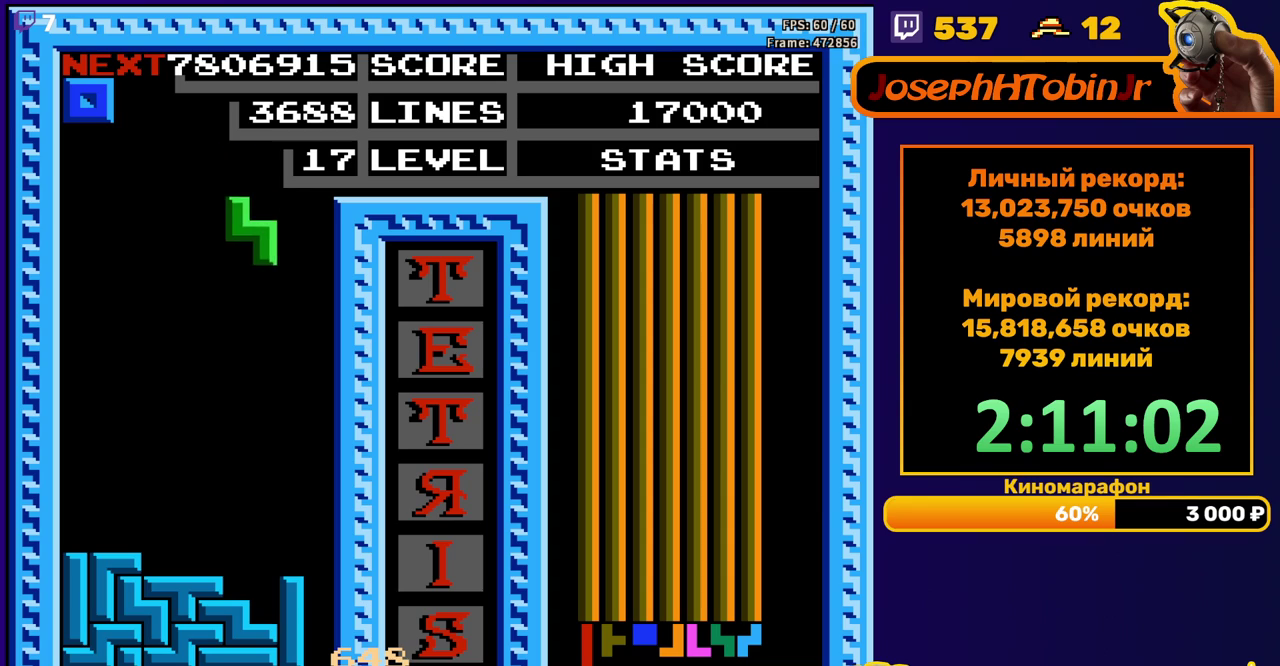
{"buttons": ["DPAD_LEFT"], "events": [[333, "DPAD_DOWN", "up"], [400, "DPAD_LEFT", "down"]]}
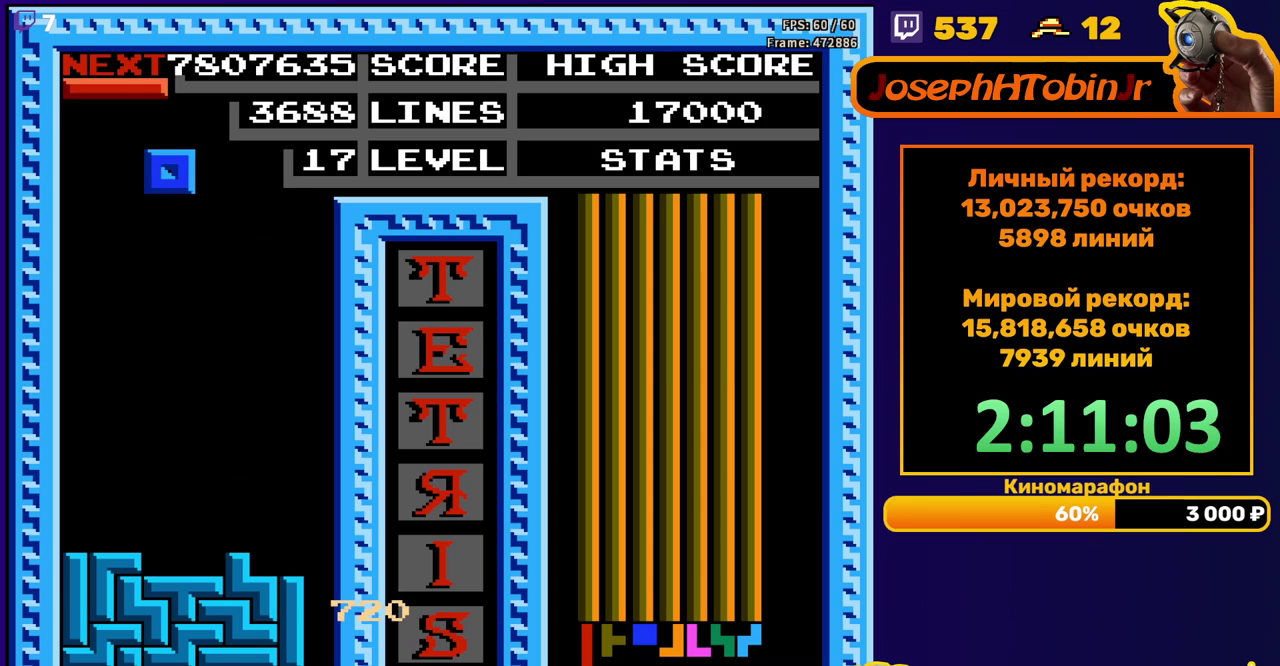
{"buttons": ["DPAD_DOWN"], "events": [[317, "DPAD_DOWN", "down"], [317, "DPAD_LEFT", "up"]]}
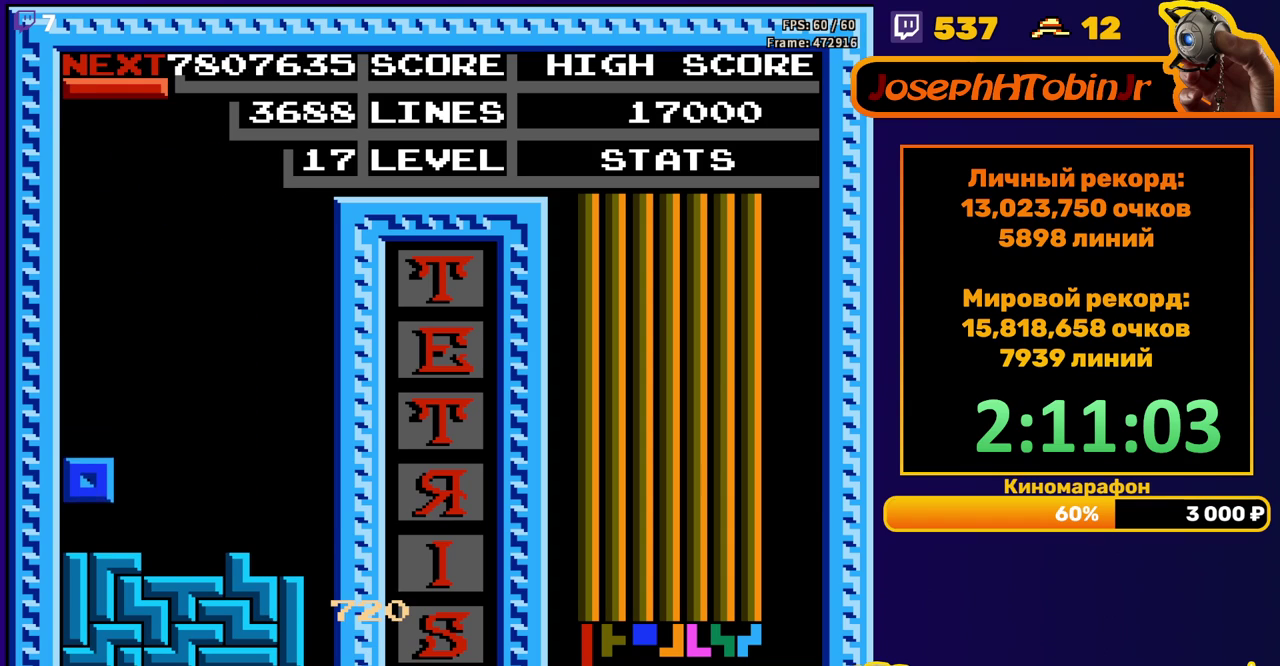
{"buttons": ["DPAD_RIGHT"], "events": [[117, "DPAD_DOWN", "up"], [167, "DPAD_RIGHT", "down"], [200, "A", "down"], [317, "A", "up"]]}